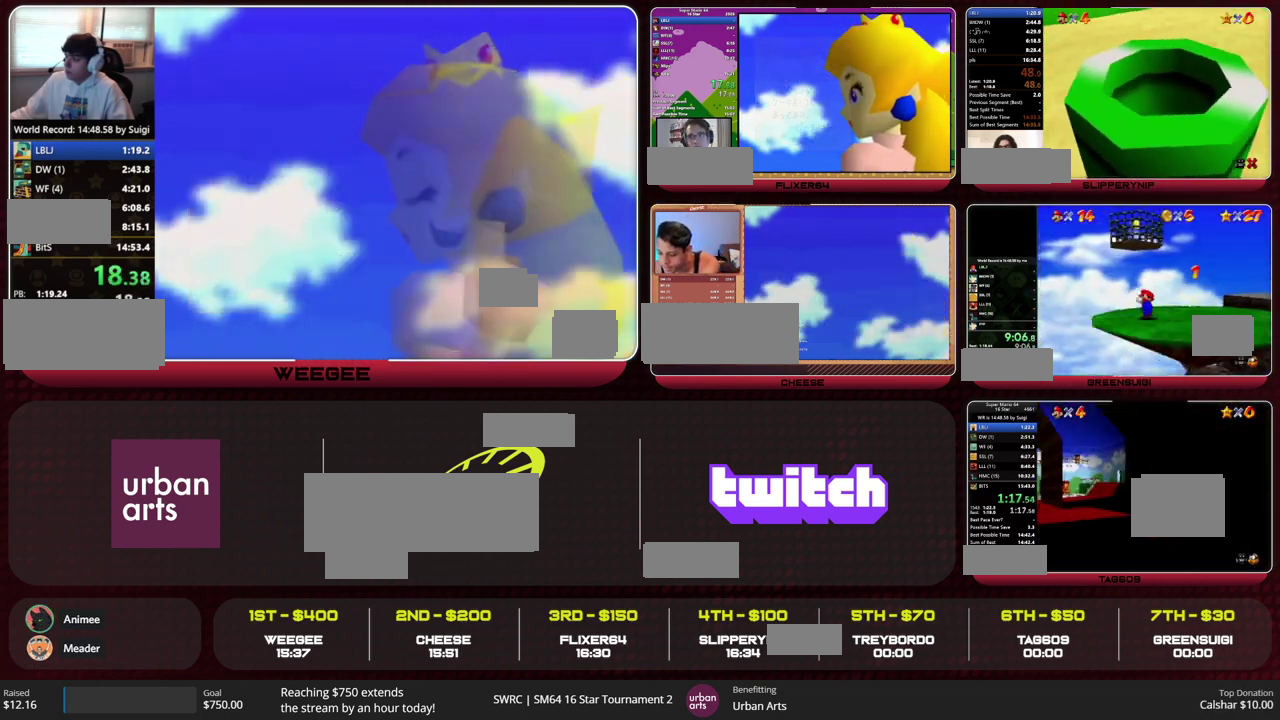
Gameplay with a controller (Nintendo layout); each line is a JSON object with the inputs held at the frame after it. "events" lists button and stick changes between this image and that frame as [ms after this image, input, new state], when the widget could be followed in between. This overlay highlights the sticks when they move; stick clicks (L3) are not distinguishable. Not read: L1 L3 R1 R3.
{"buttons": ["C_RIGHT"], "left_stick": "down"}
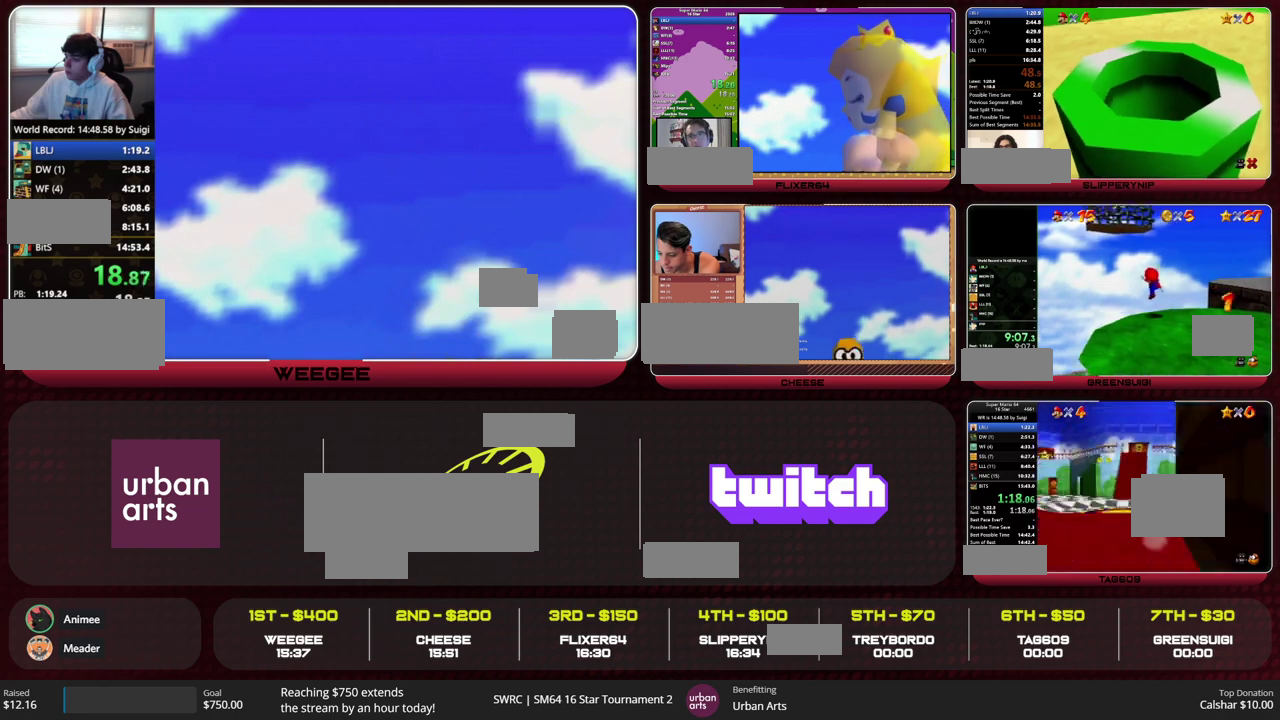
{"buttons": [], "left_stick": "down-right", "events": [[100, "C_RIGHT", "up"], [433, "C_RIGHT", "down"], [500, "C_RIGHT", "up"], [500, "left_stick", "down-right"]]}
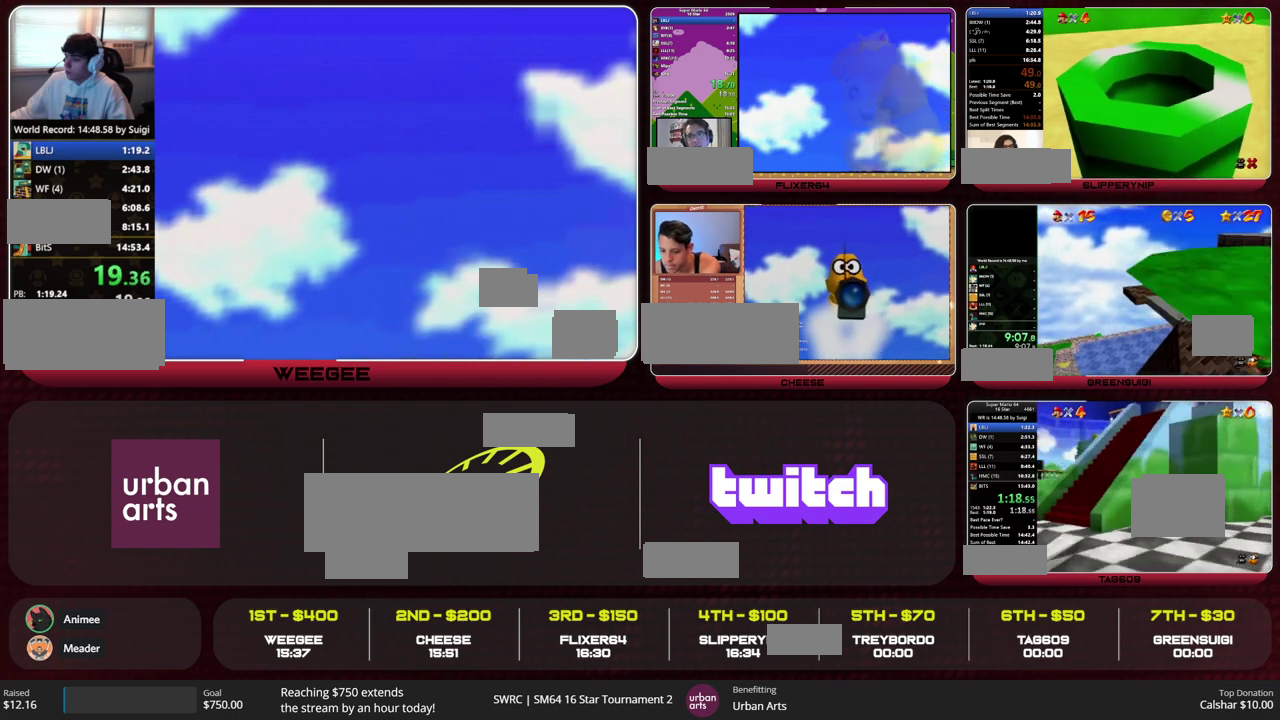
{"buttons": [], "left_stick": "down", "events": [[100, "C_RIGHT", "down"], [167, "C_RIGHT", "up"], [167, "left_stick", "right"], [200, "C_RIGHT", "down"], [233, "C_RIGHT", "up"], [300, "C_RIGHT", "down"], [333, "C_RIGHT", "up"], [400, "C_RIGHT", "down"], [400, "left_stick", "down"], [500, "C_RIGHT", "up"]]}
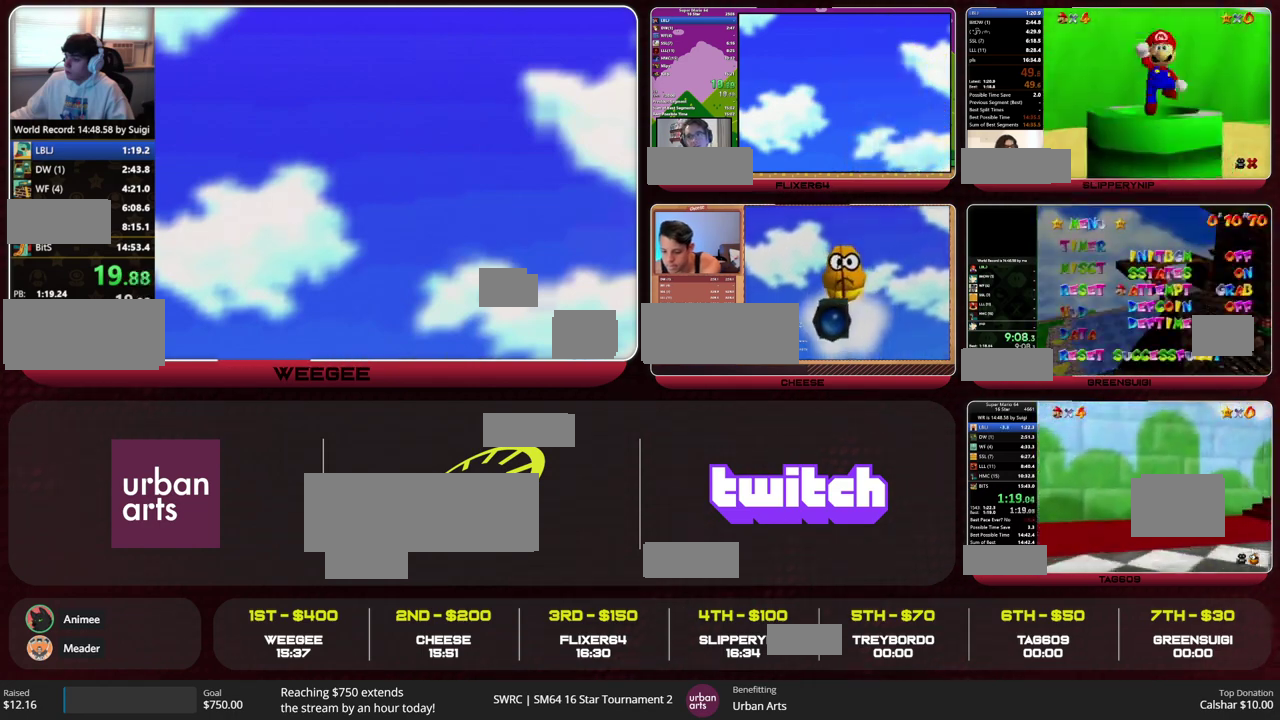
{"buttons": ["C_RIGHT"], "left_stick": "down-right", "events": [[33, "C_RIGHT", "down"], [100, "C_RIGHT", "up"], [133, "C_RIGHT", "down"], [200, "C_RIGHT", "up"], [267, "C_RIGHT", "down"], [333, "C_RIGHT", "up"], [367, "C_RIGHT", "down"], [400, "C_RIGHT", "up"], [400, "left_stick", "down-right"], [467, "C_RIGHT", "down"]]}
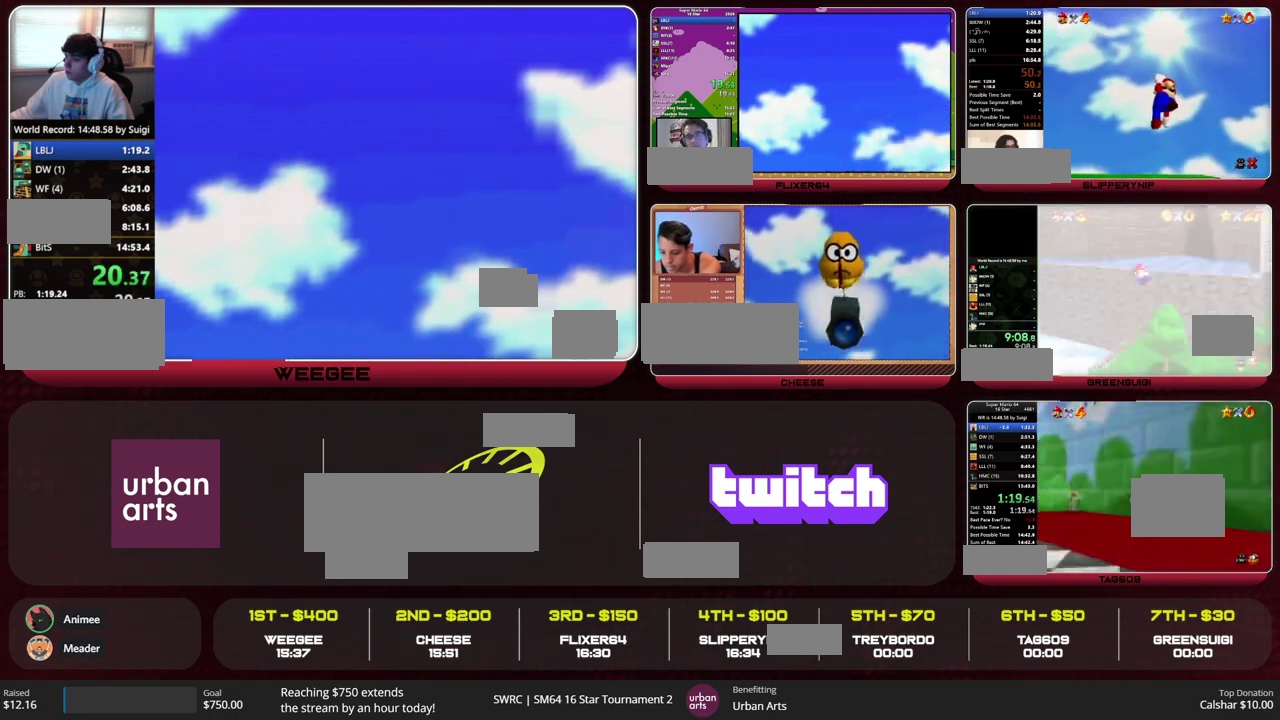
{"buttons": [], "left_stick": "down-left", "events": [[33, "C_RIGHT", "up"], [100, "C_RIGHT", "down"], [167, "C_RIGHT", "up"], [167, "left_stick", "down"], [200, "C_RIGHT", "down"], [267, "C_RIGHT", "up"], [333, "C_RIGHT", "down"], [333, "left_stick", "down-left"], [400, "C_RIGHT", "up"]]}
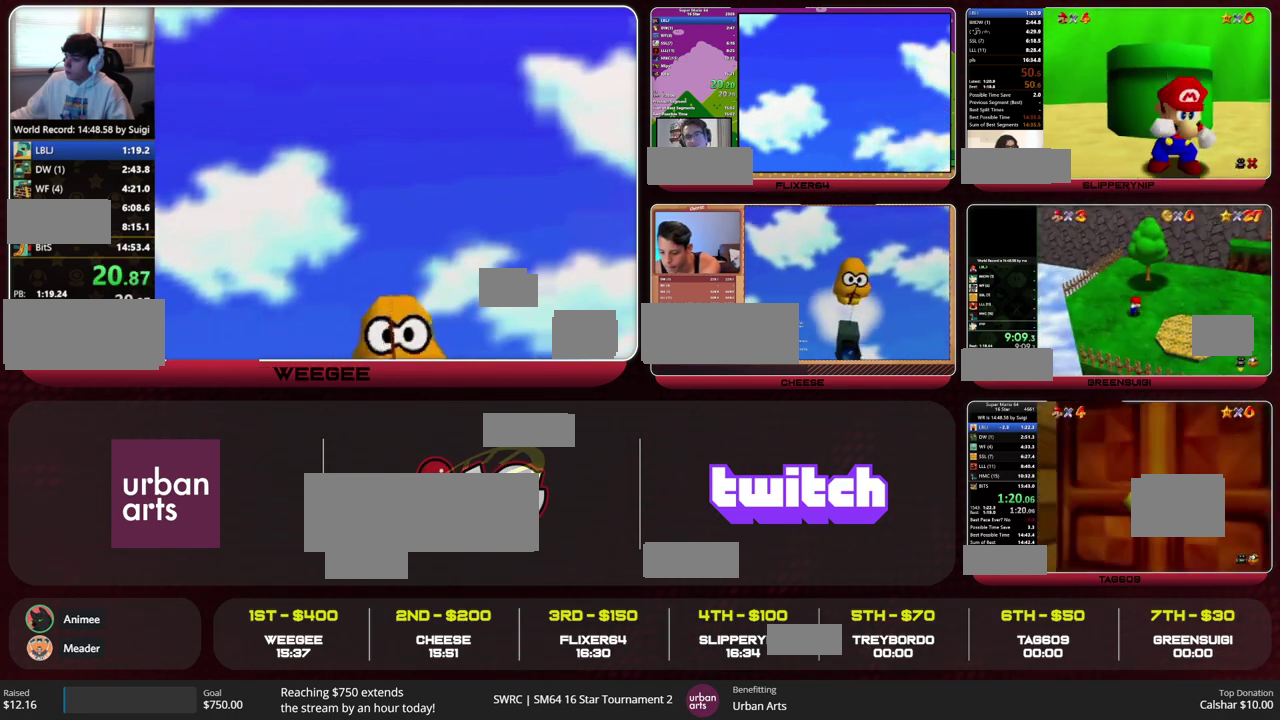
{"buttons": [], "left_stick": "right", "events": [[33, "C_RIGHT", "down"], [67, "C_RIGHT", "up"], [67, "left_stick", "left"], [133, "C_RIGHT", "down"], [233, "left_stick", "down-right"], [267, "C_RIGHT", "up"], [333, "C_RIGHT", "down"], [433, "left_stick", "right"], [500, "C_RIGHT", "up"]]}